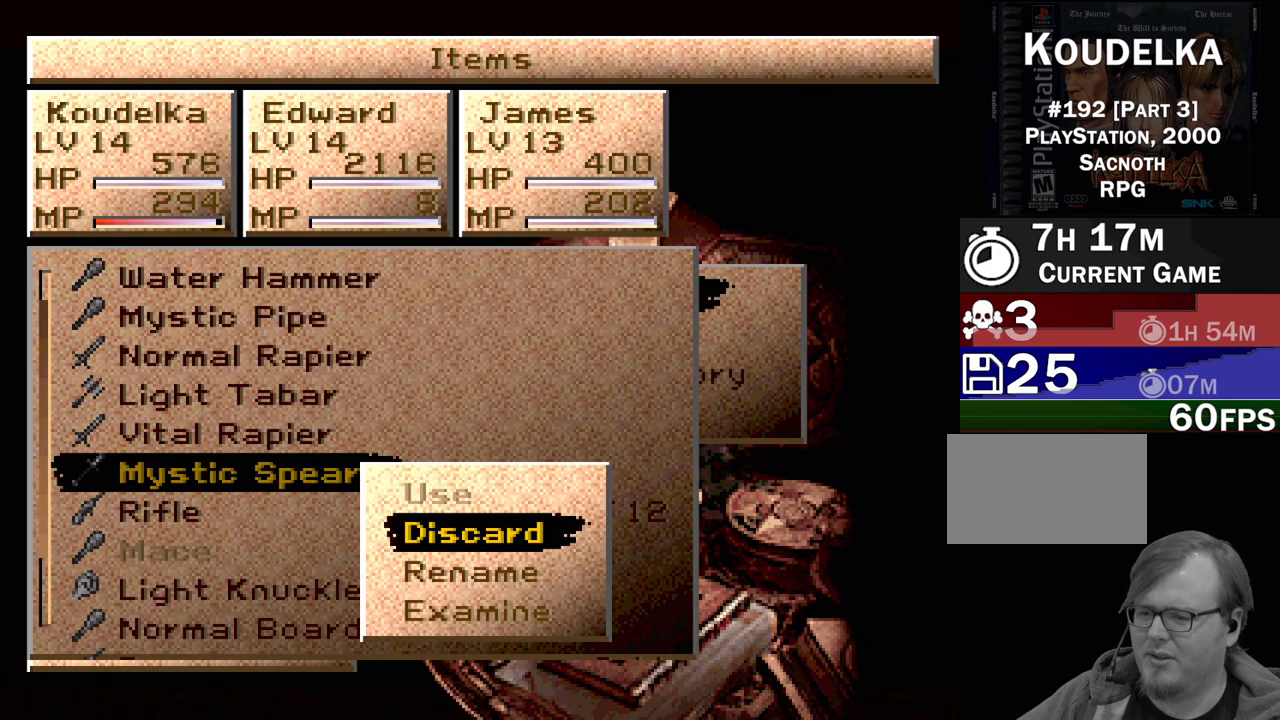
Gameplay with a controller (PlayStation layout); each line is a JSON object with the inputs held at the frame after it. "events" lists button and stick changes between this image and that frame as [ms after this image, input, new state], when the widget could be followed in between. Not read: L3 R3.
{"buttons": [], "events": [[100, "CROSS", "up"]]}
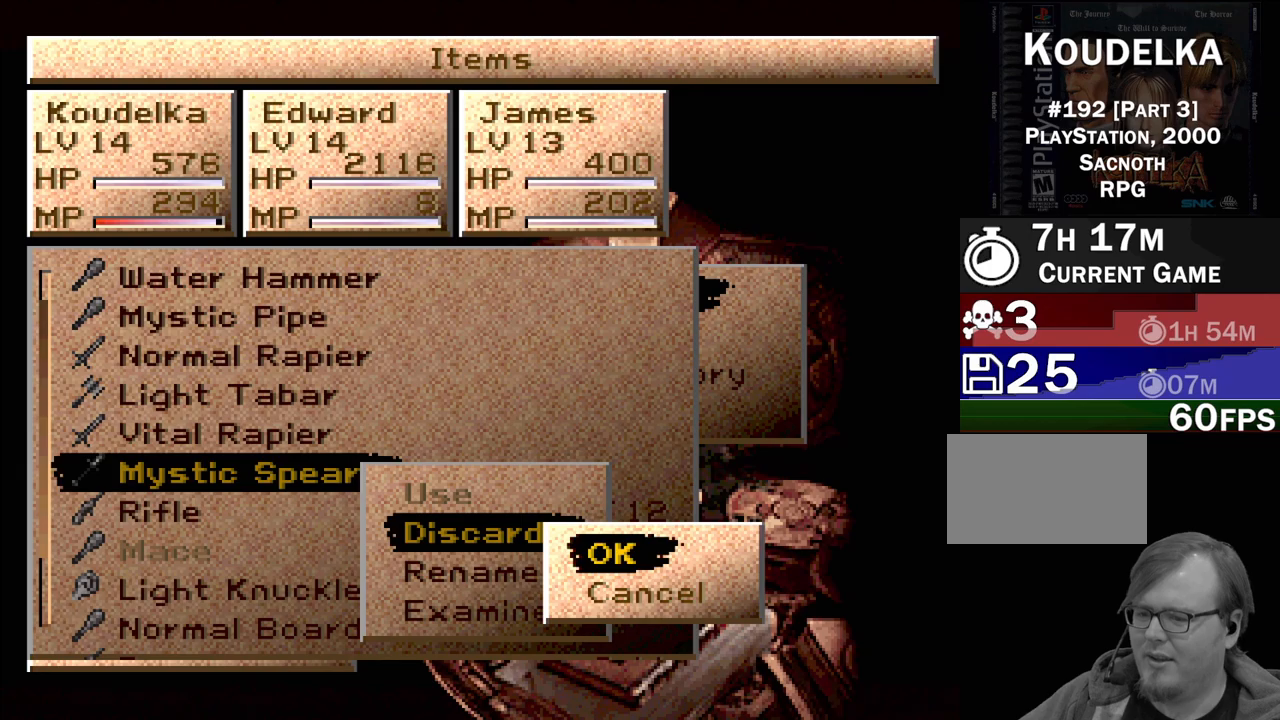
{"buttons": [], "events": [[117, "CROSS", "down"], [167, "CROSS", "up"]]}
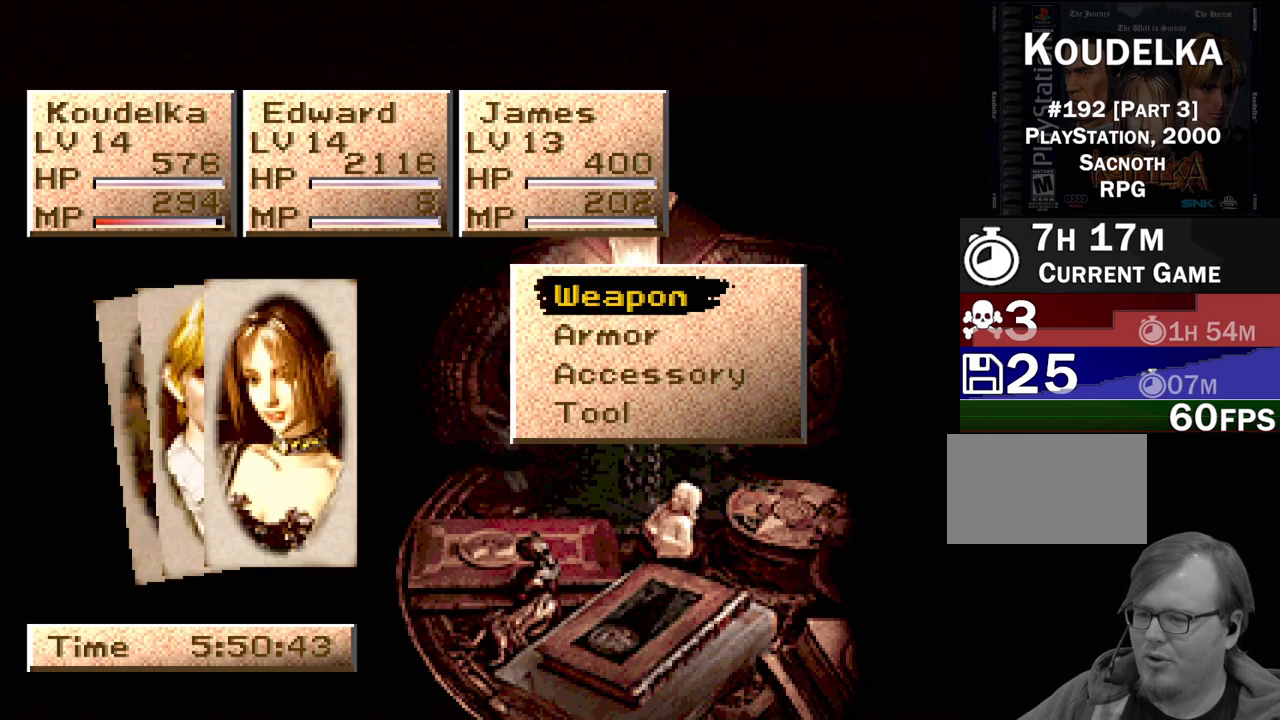
{"buttons": [], "events": []}
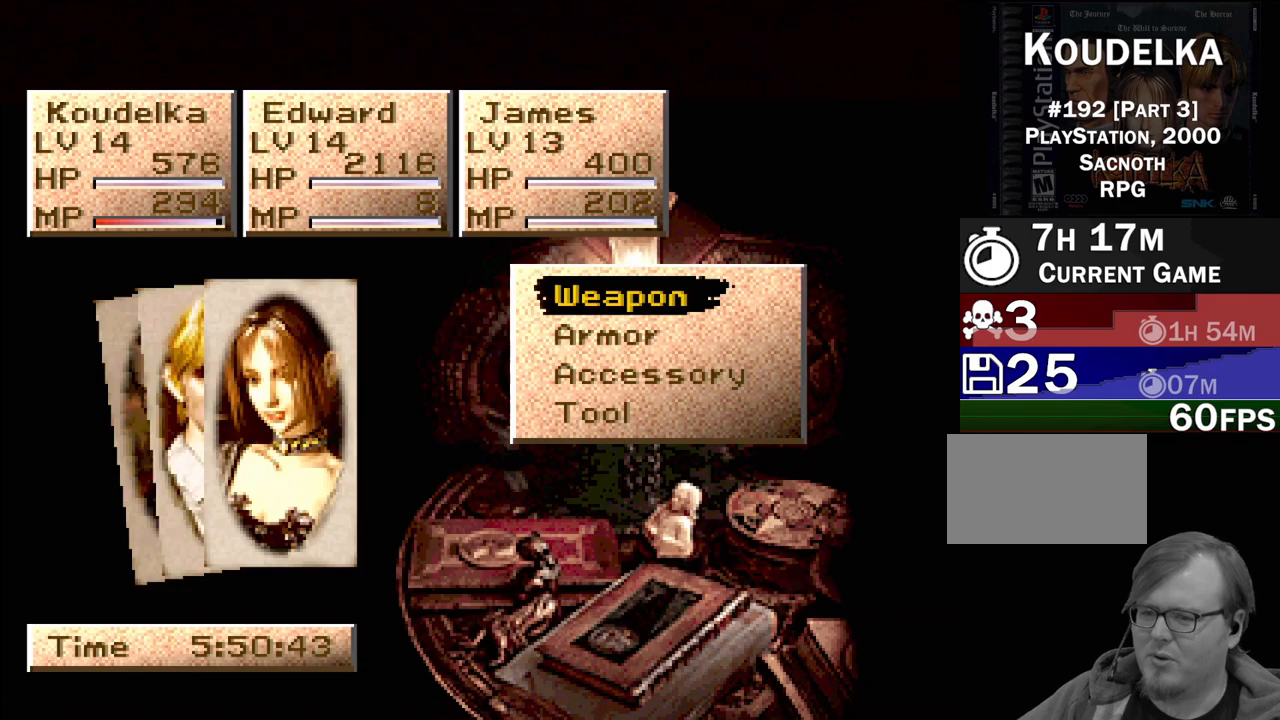
{"buttons": ["DPAD_DOWN"], "events": [[50, "CROSS", "down"], [117, "CROSS", "up"], [483, "DPAD_DOWN", "down"]]}
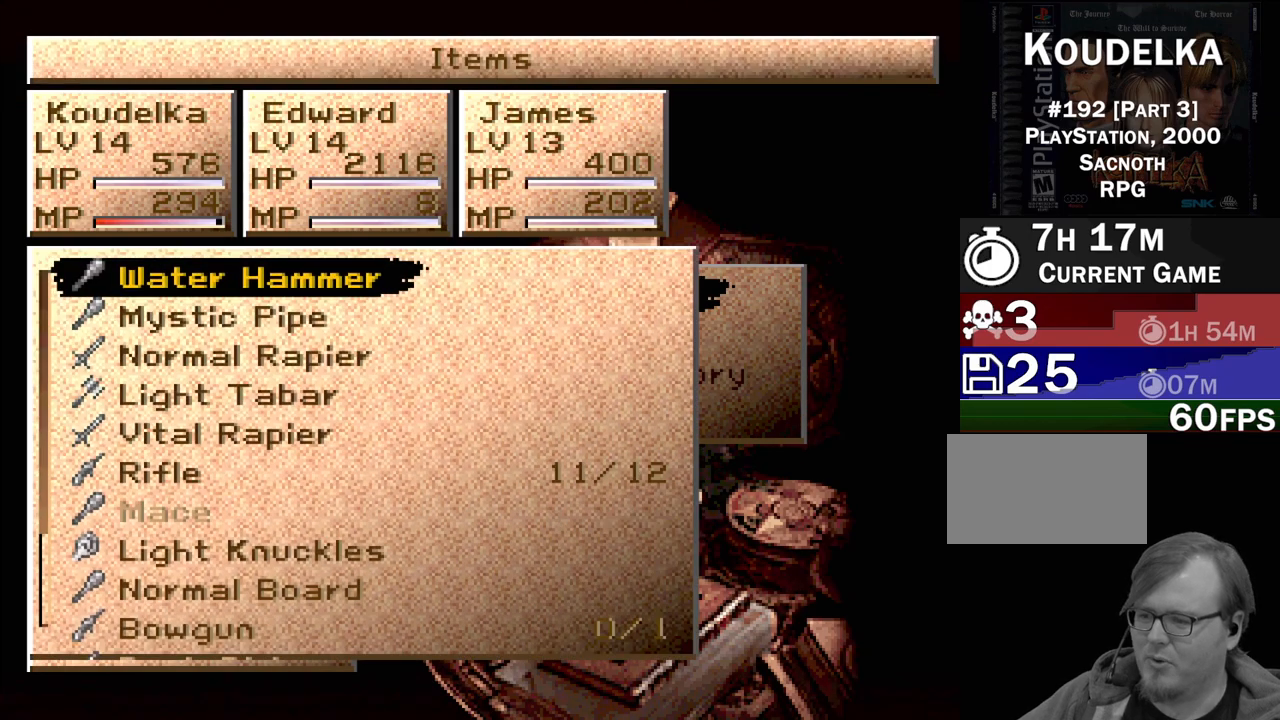
{"buttons": [], "events": [[483, "DPAD_DOWN", "up"]]}
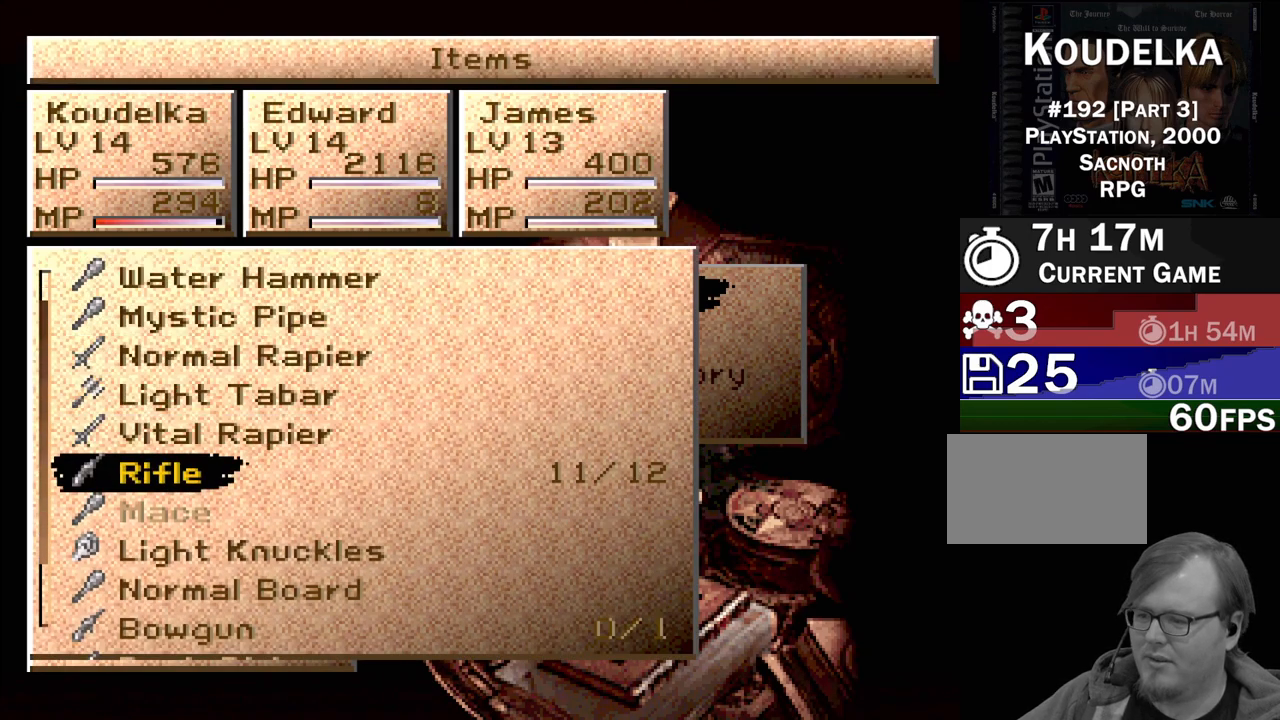
{"buttons": [], "events": [[283, "DPAD_DOWN", "down"], [383, "DPAD_DOWN", "up"]]}
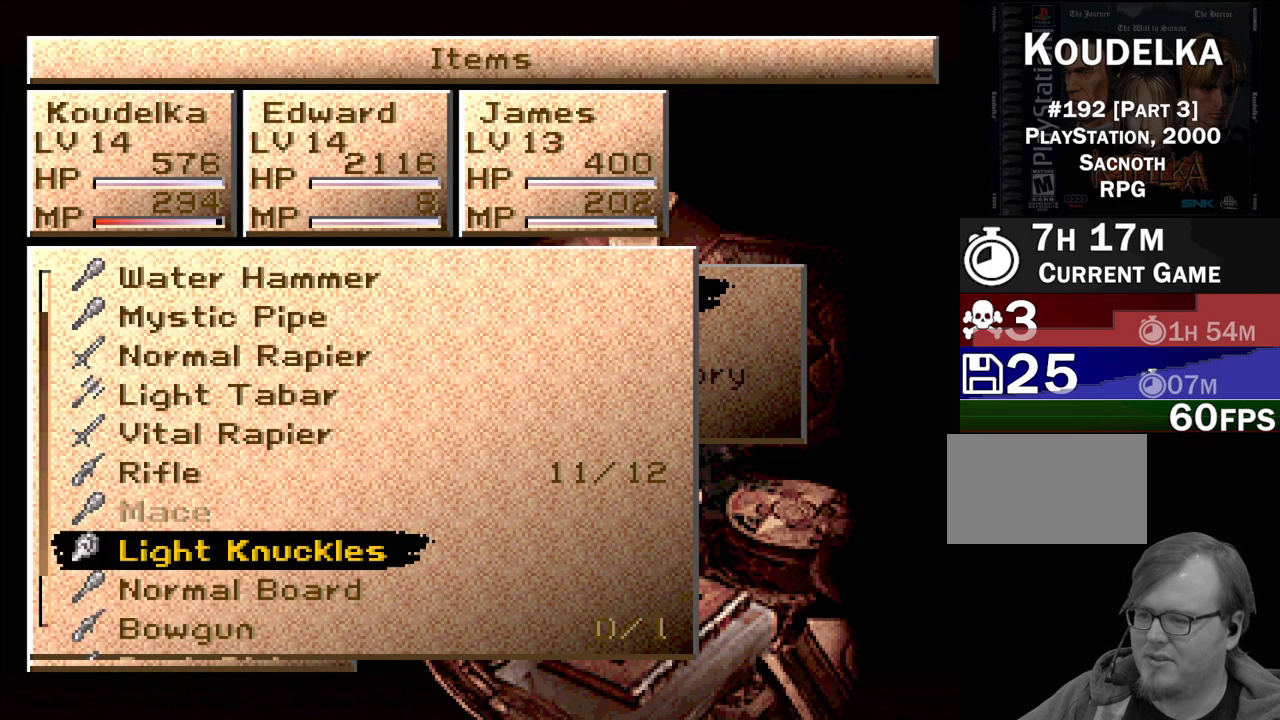
{"buttons": ["DPAD_RIGHT"], "events": [[33, "DPAD_RIGHT", "down"]]}
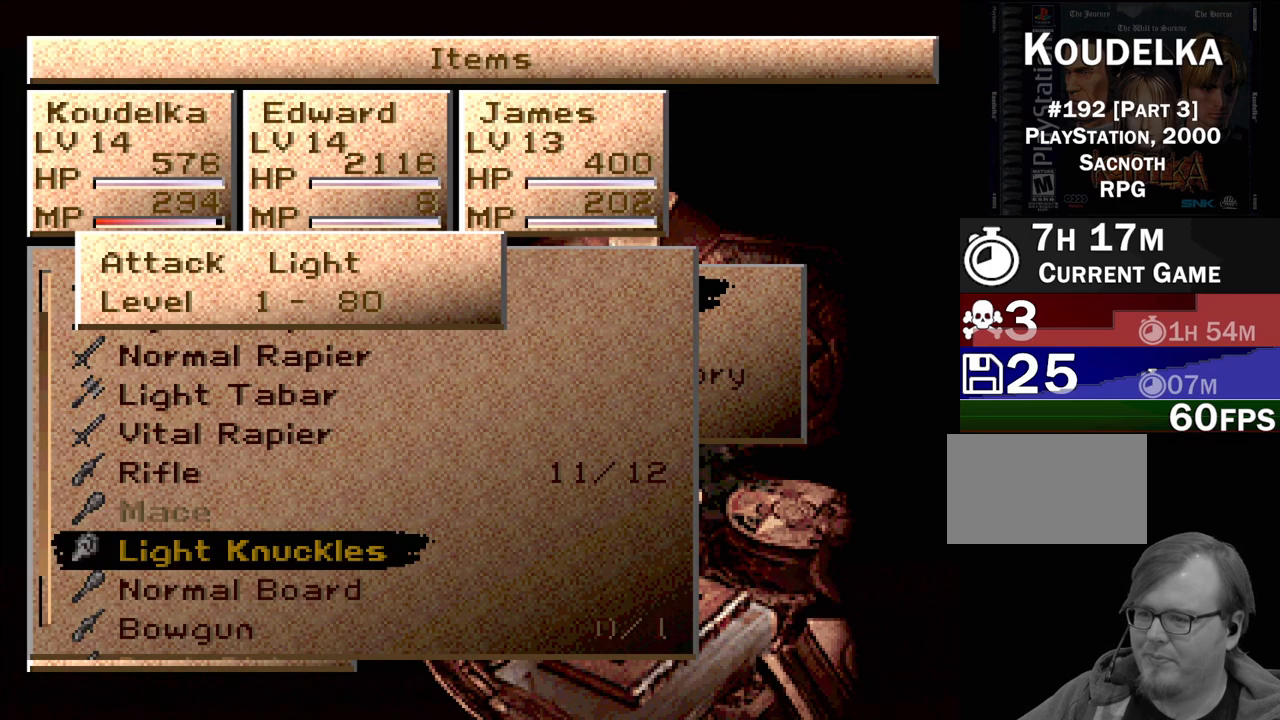
{"buttons": [], "events": [[367, "DPAD_RIGHT", "up"]]}
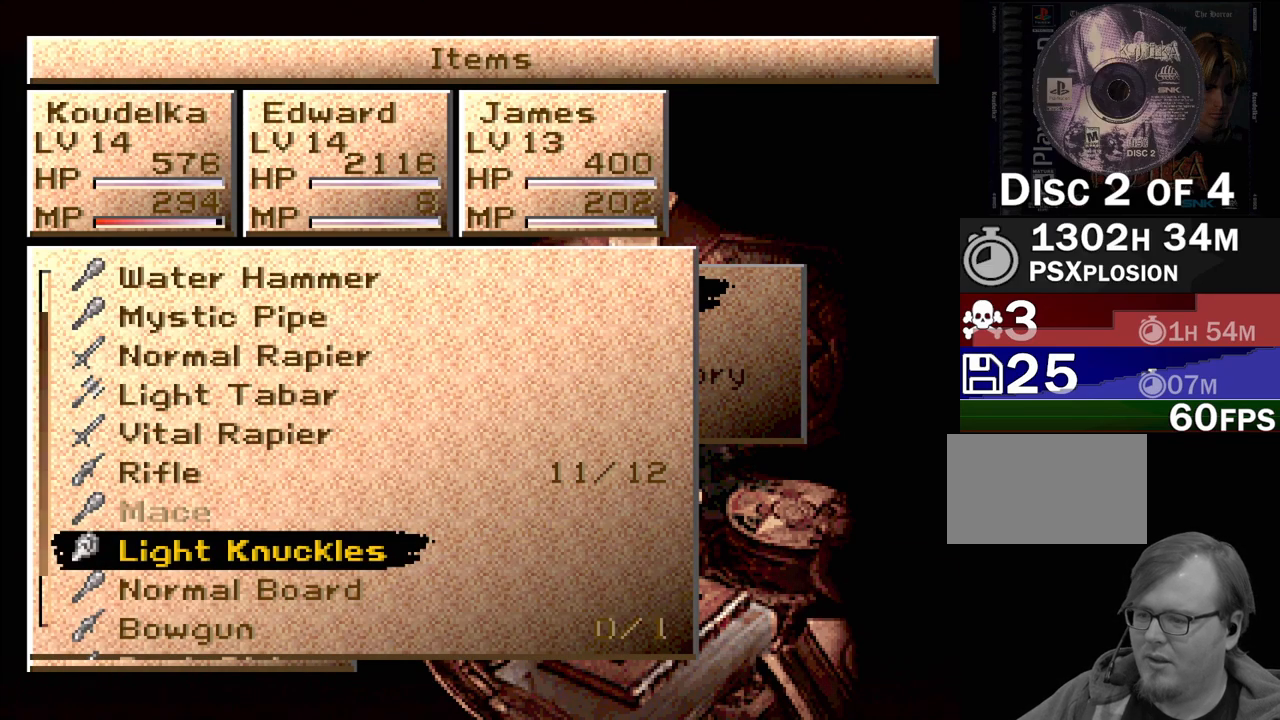
{"buttons": [], "events": [[33, "CROSS", "down"], [150, "CROSS", "up"]]}
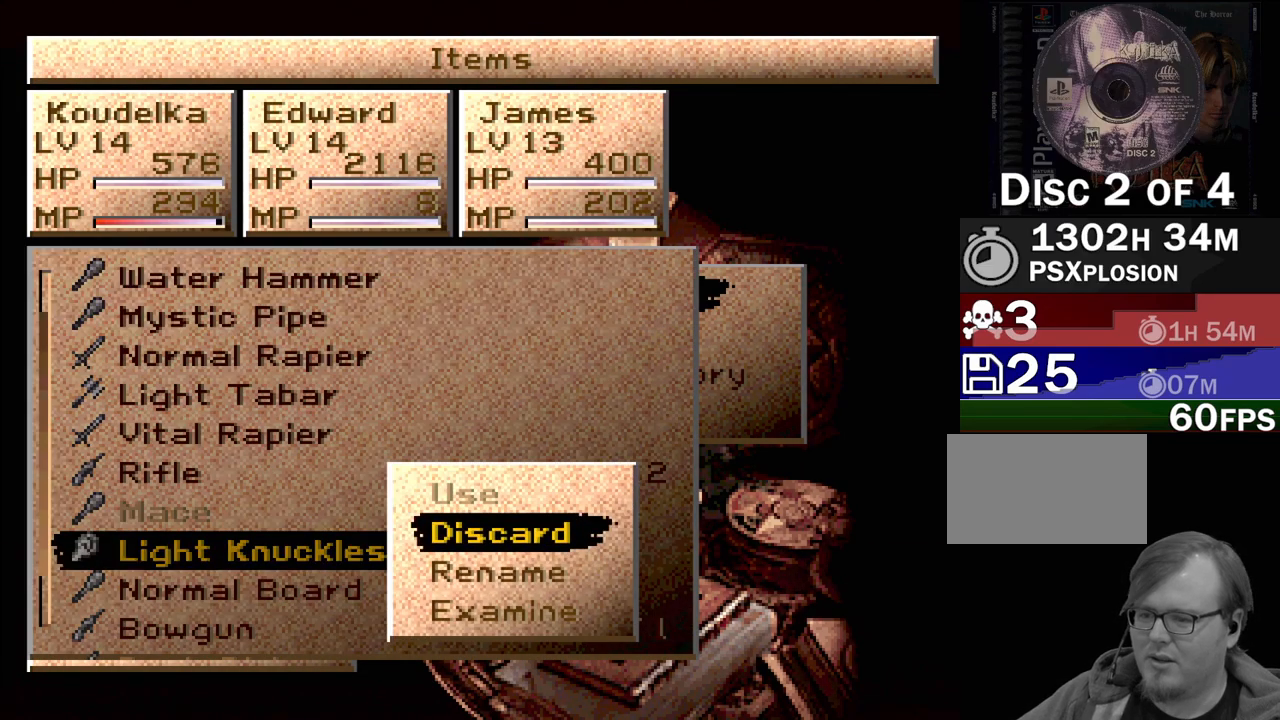
{"buttons": [], "events": [[83, "DPAD_DOWN", "down"], [150, "DPAD_DOWN", "up"], [350, "DPAD_DOWN", "down"], [417, "DPAD_DOWN", "up"]]}
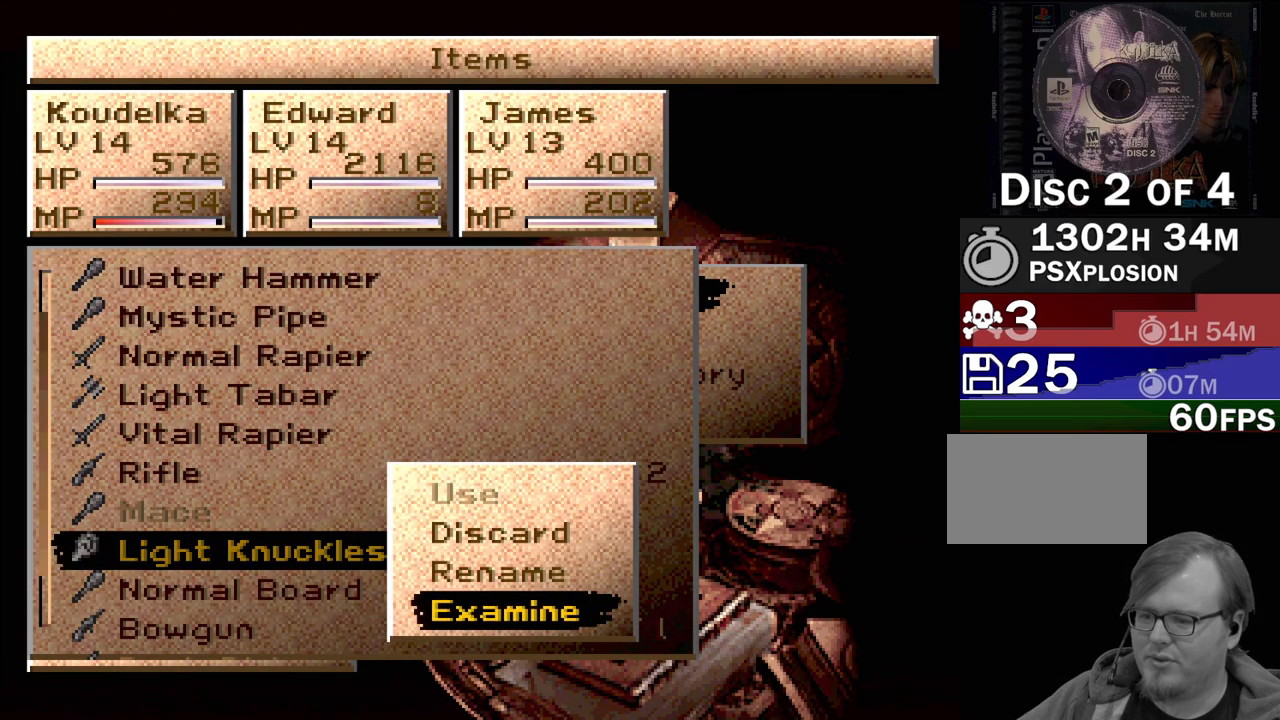
{"buttons": [], "events": [[250, "DPAD_UP", "down"], [300, "DPAD_UP", "up"], [400, "DPAD_UP", "down"], [467, "DPAD_UP", "up"]]}
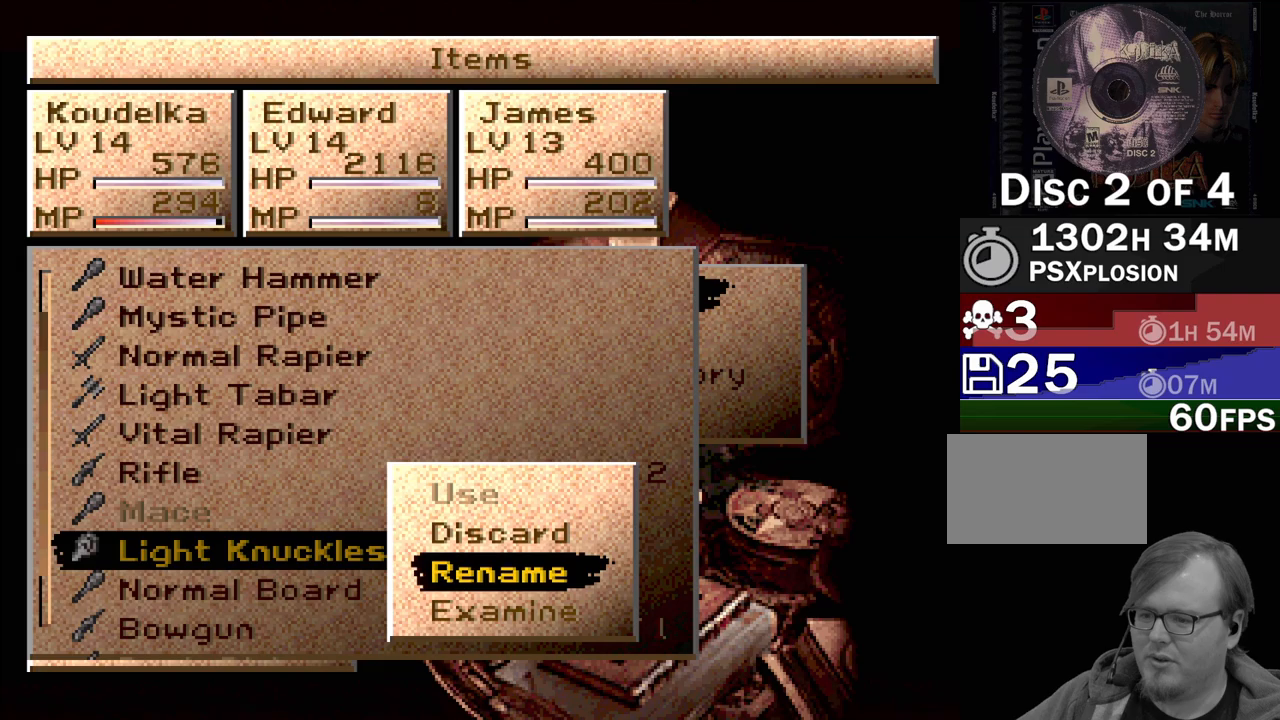
{"buttons": [], "events": [[33, "CROSS", "down"], [133, "CROSS", "up"]]}
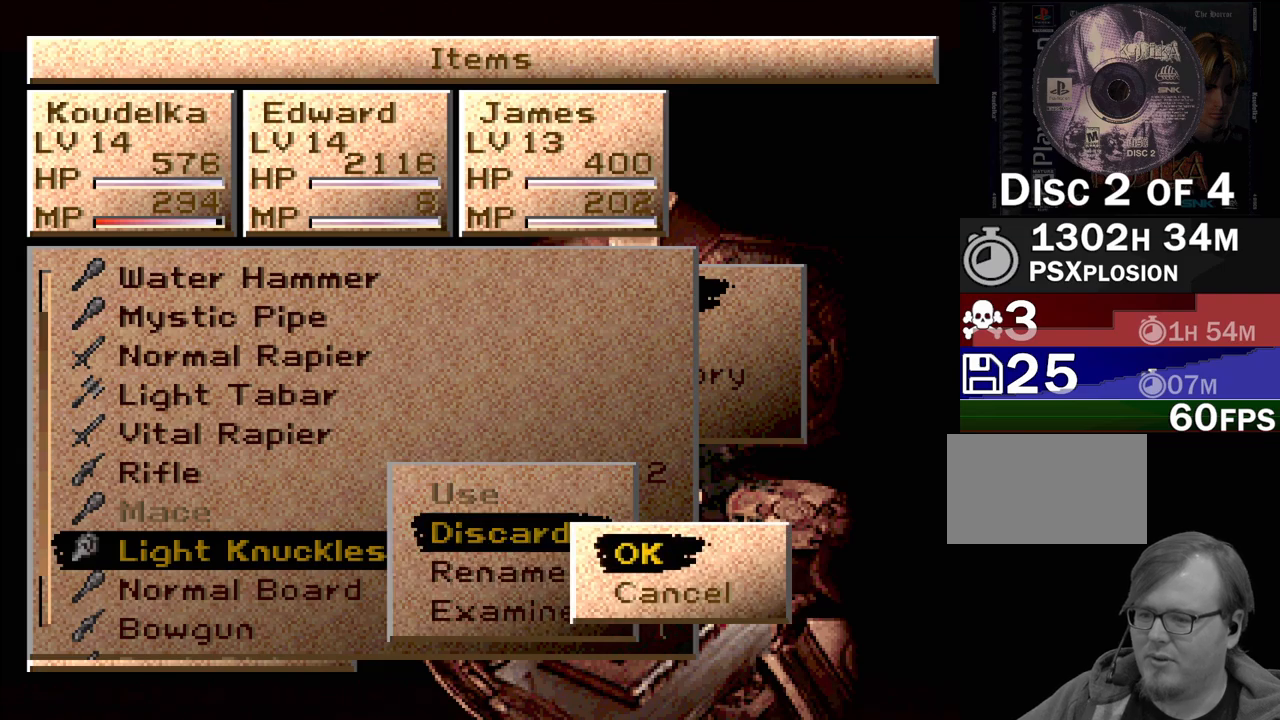
{"buttons": [], "events": [[217, "CROSS", "down"], [350, "CROSS", "up"]]}
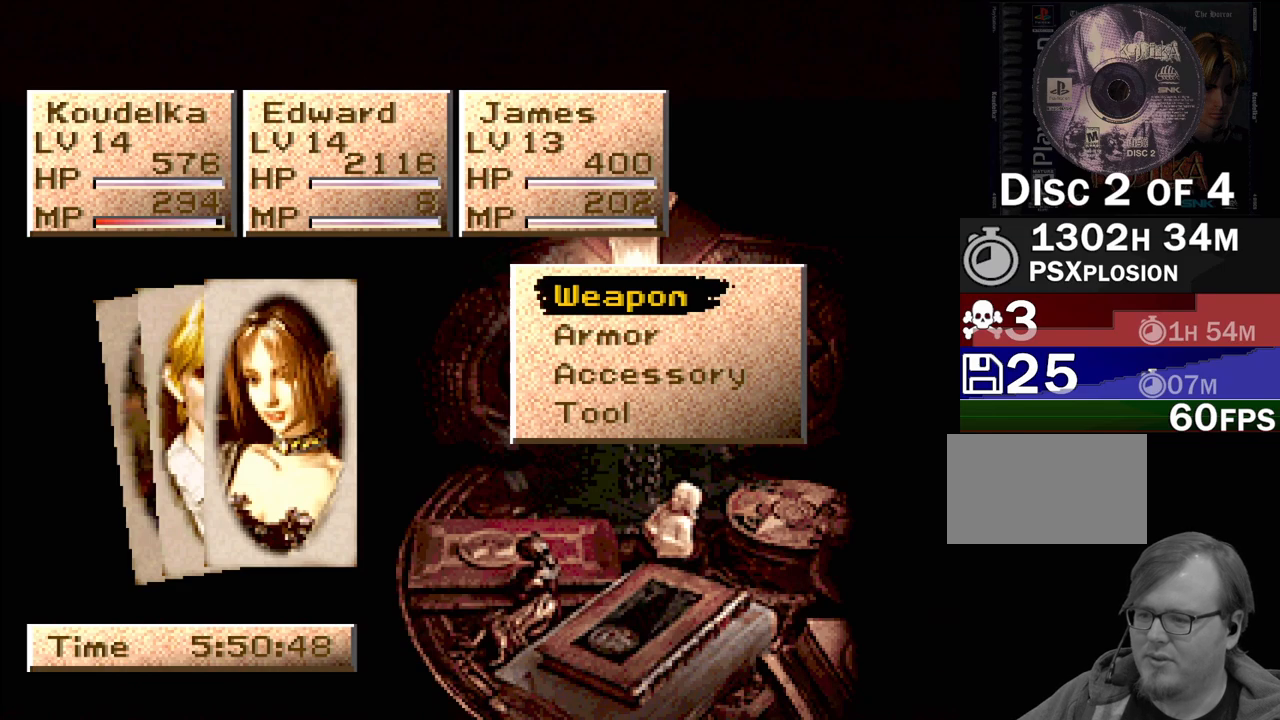
{"buttons": ["DPAD_UP"], "events": [[83, "DPAD_DOWN", "down"], [183, "DPAD_DOWN", "up"], [483, "DPAD_UP", "down"]]}
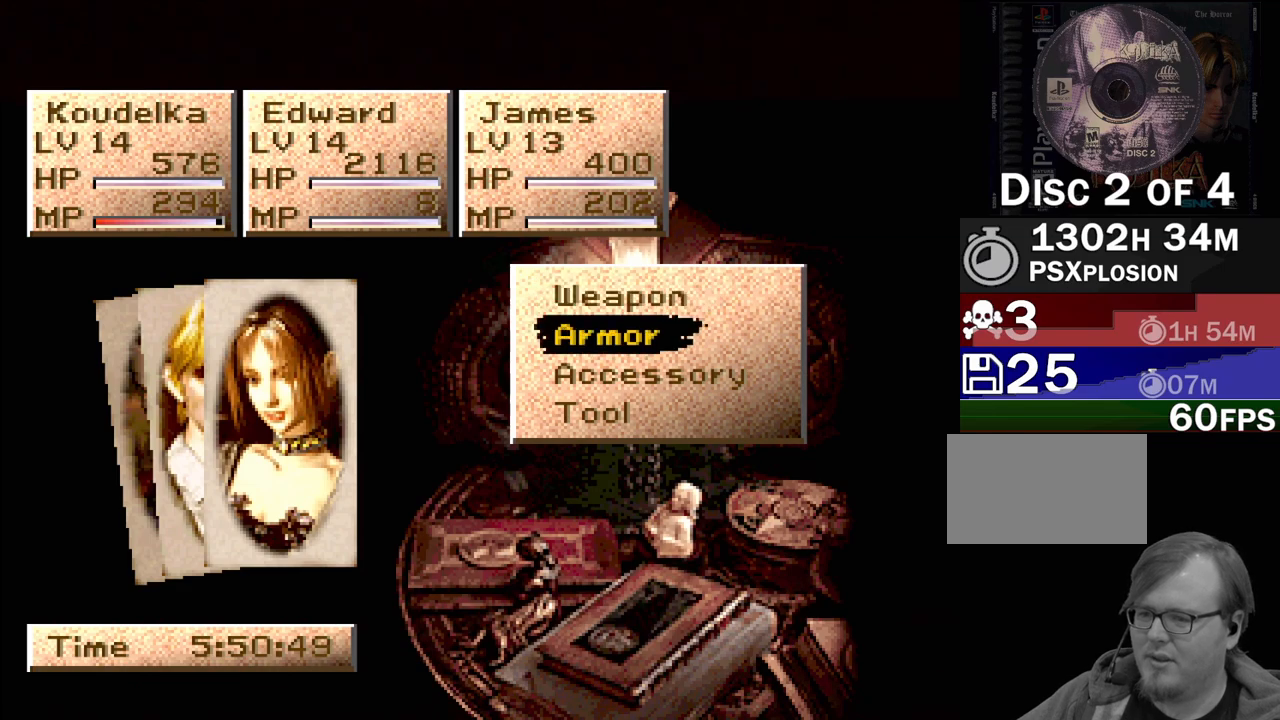
{"buttons": ["DPAD_DOWN"], "events": [[50, "DPAD_UP", "up"], [117, "CROSS", "down"], [217, "CROSS", "up"], [433, "DPAD_DOWN", "down"]]}
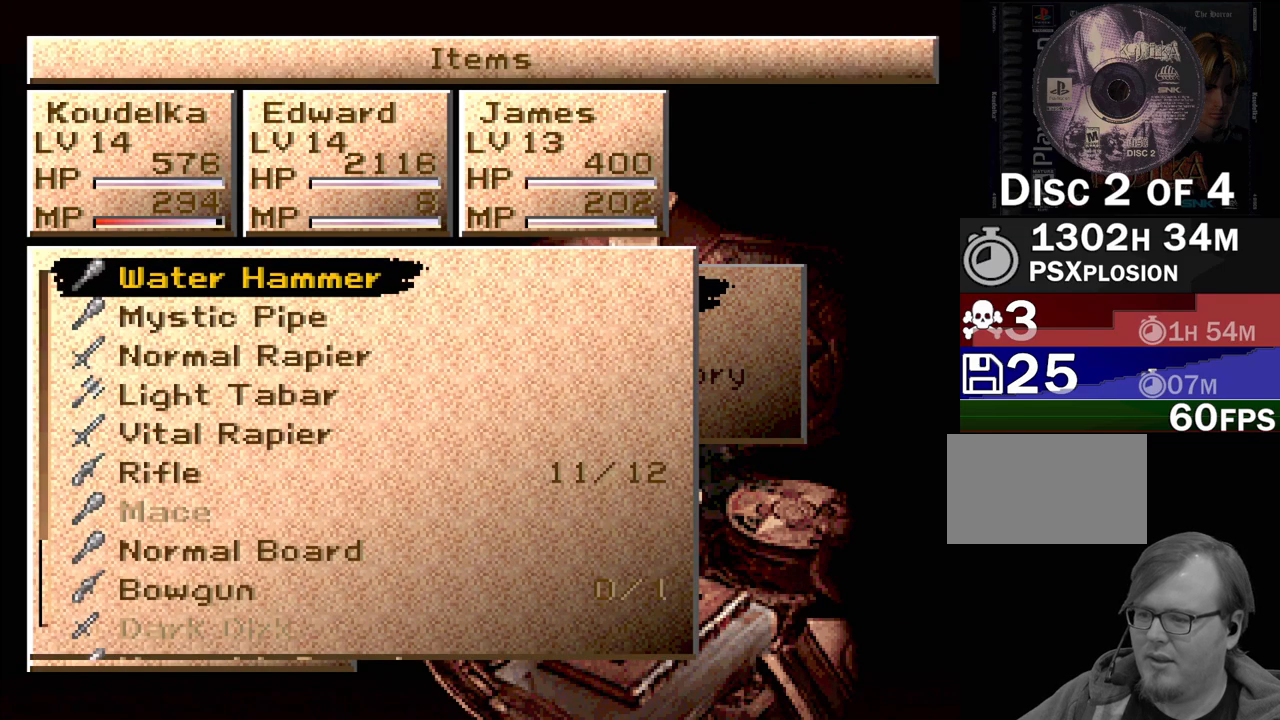
{"buttons": ["DPAD_DOWN"], "events": []}
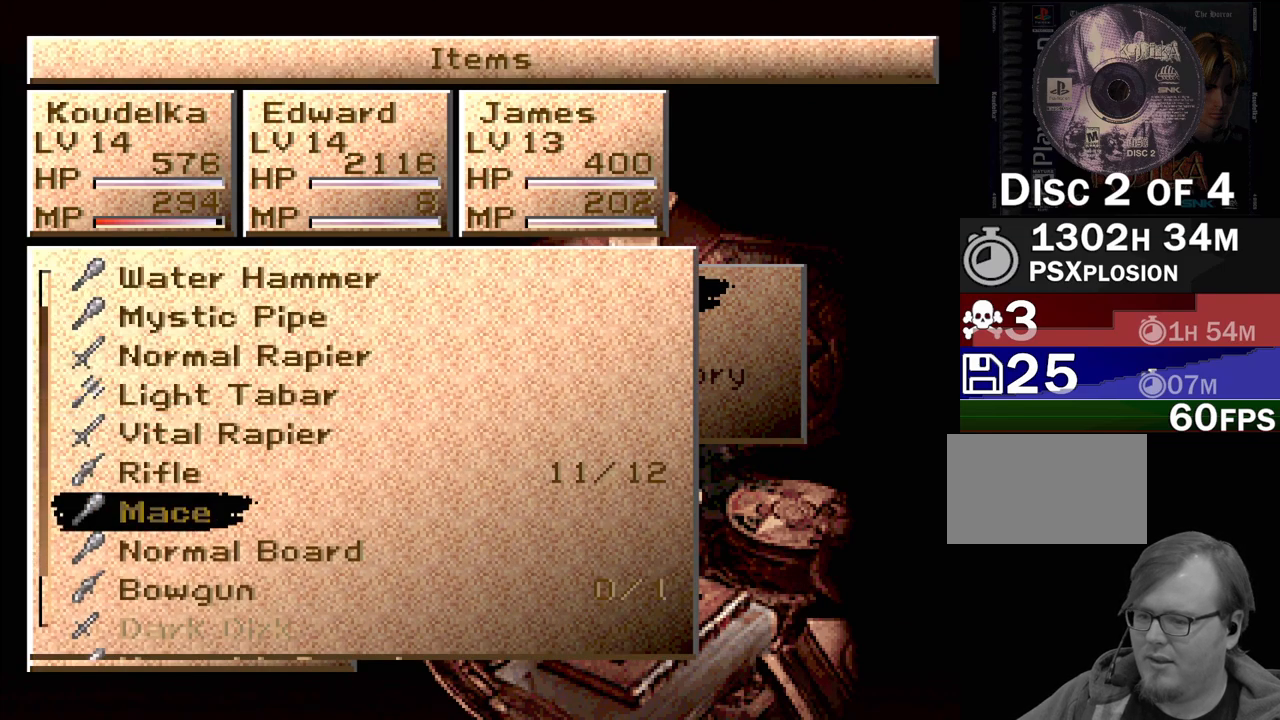
{"buttons": ["DPAD_DOWN"], "events": []}
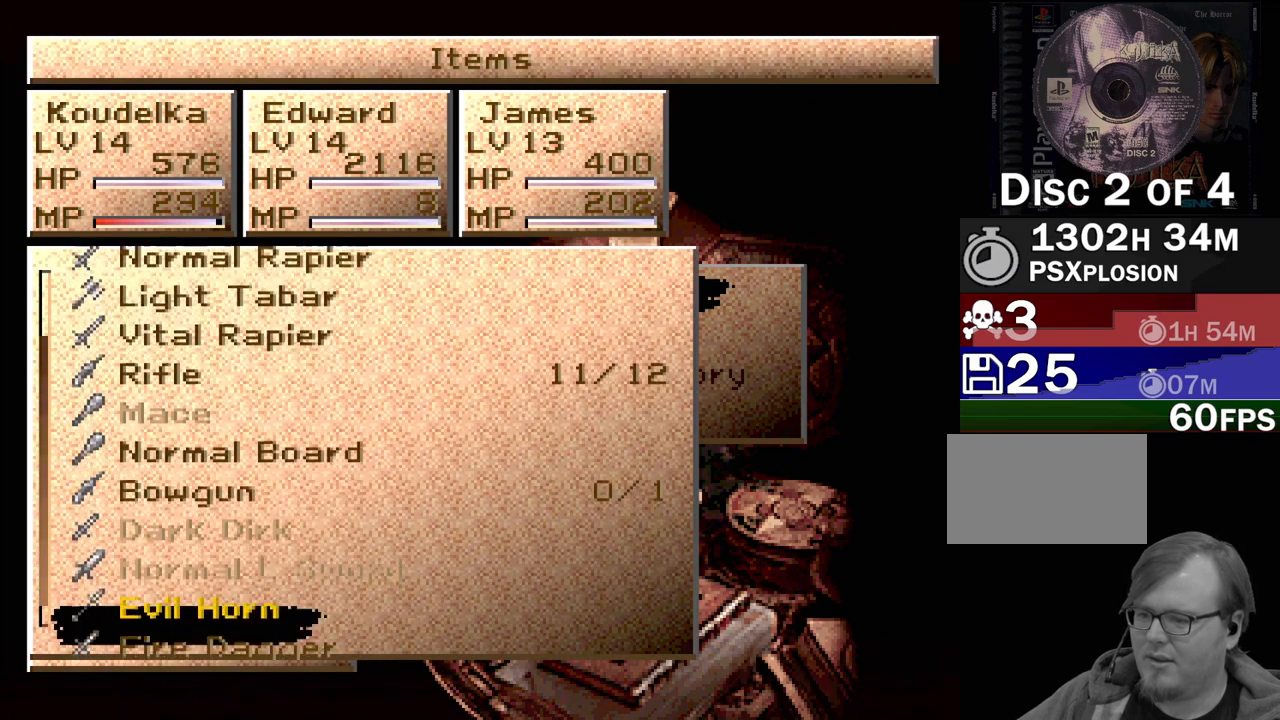
{"buttons": [], "events": [[350, "DPAD_DOWN", "up"]]}
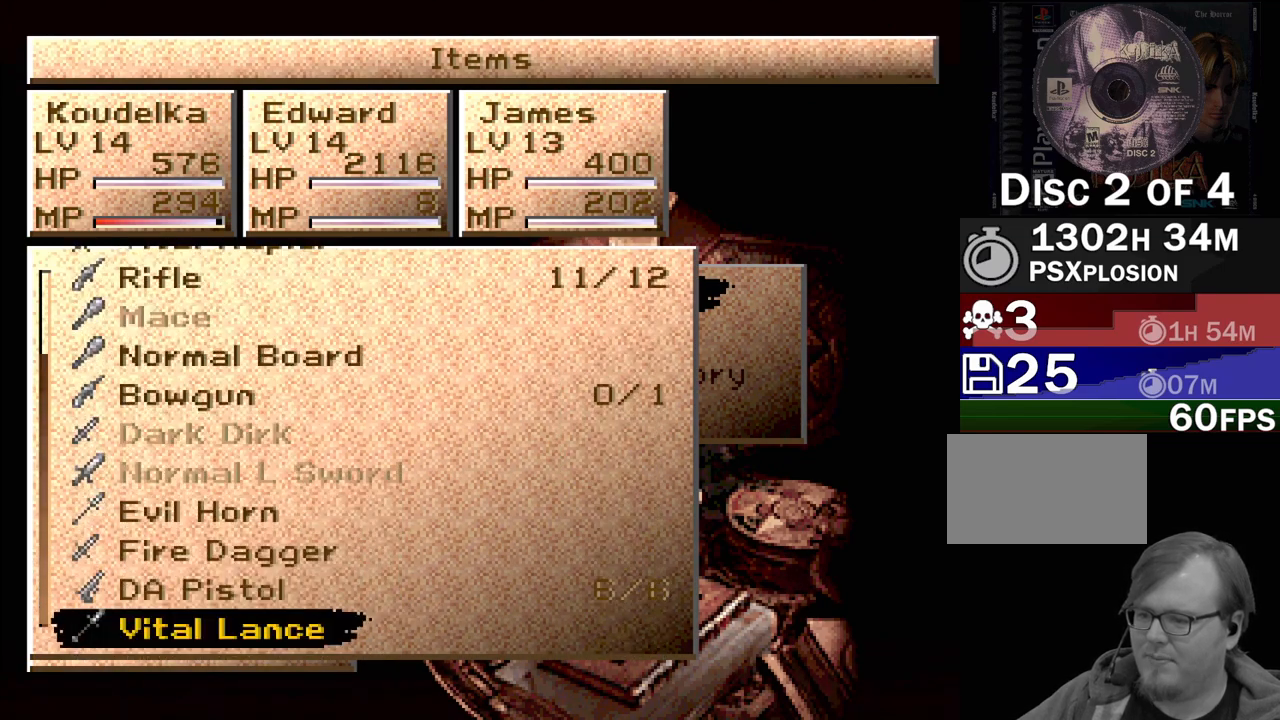
{"buttons": [], "events": [[100, "DPAD_DOWN", "down"], [233, "DPAD_DOWN", "up"], [300, "DPAD_DOWN", "down"], [400, "DPAD_DOWN", "up"]]}
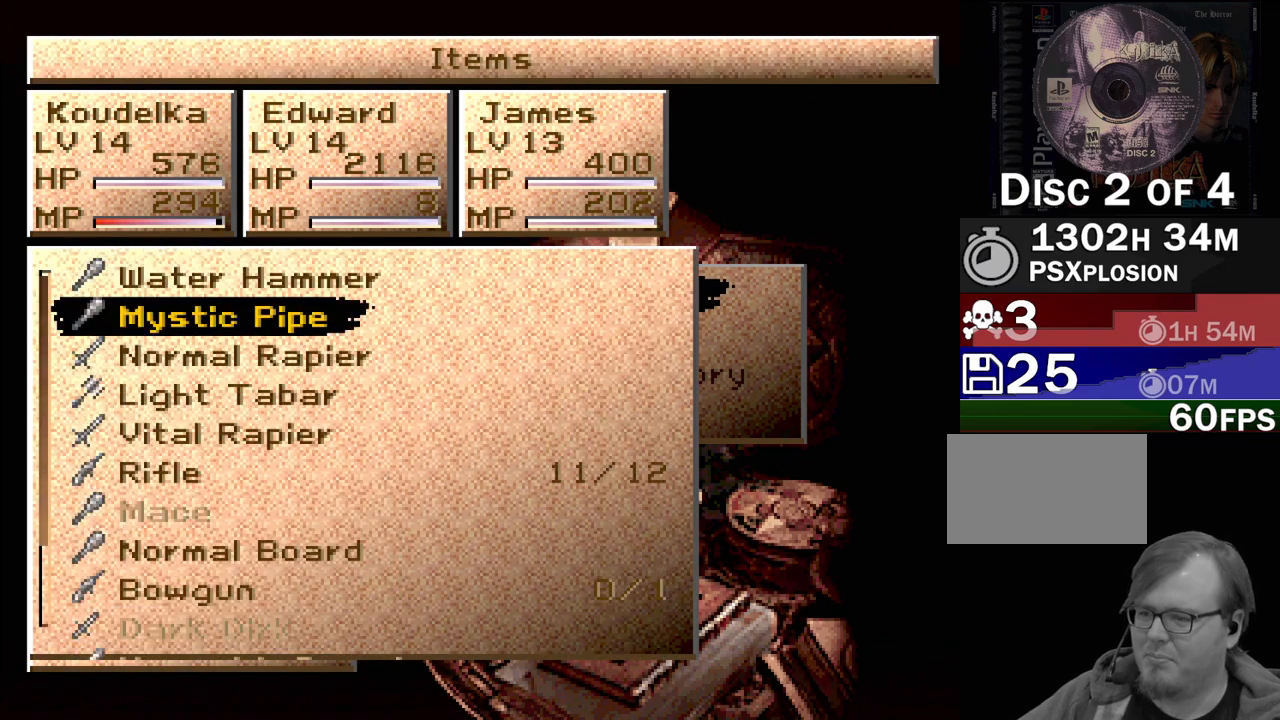
{"buttons": ["DPAD_UP"], "events": [[117, "DPAD_UP", "down"], [217, "DPAD_UP", "up"], [317, "DPAD_UP", "down"], [383, "DPAD_UP", "up"], [483, "DPAD_UP", "down"]]}
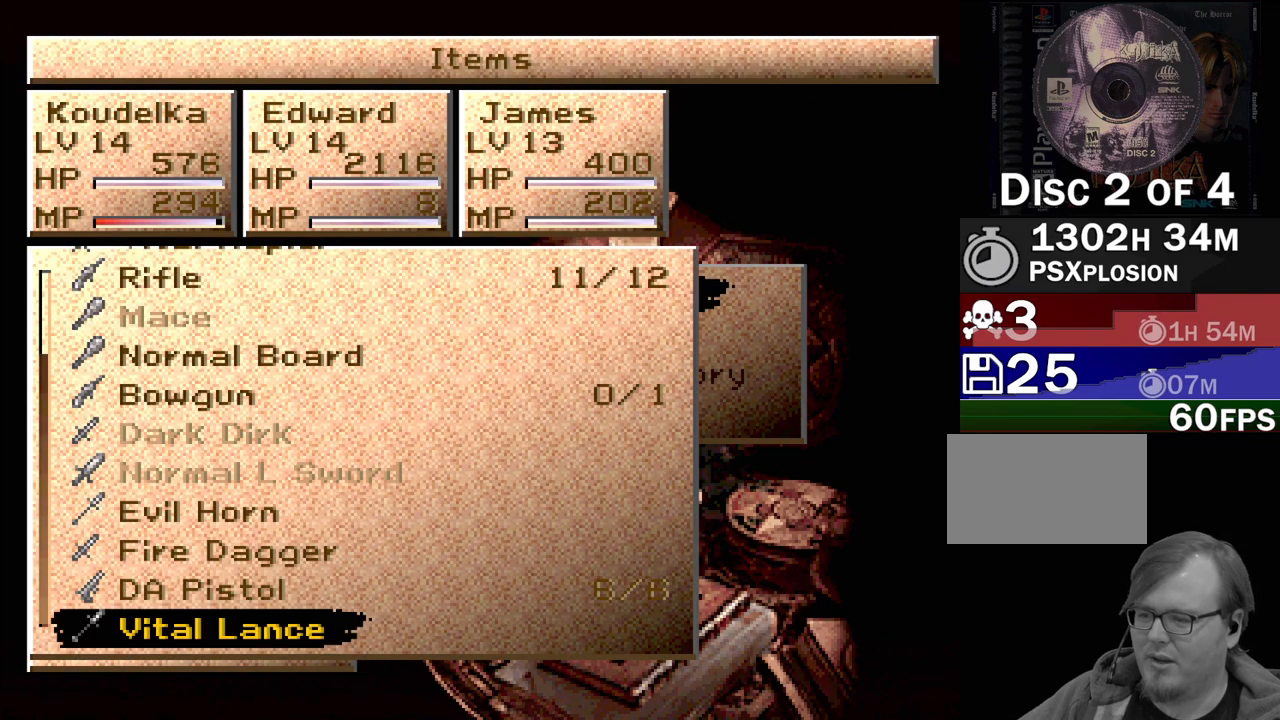
{"buttons": ["DPAD_UP"], "events": [[117, "DPAD_UP", "up"], [233, "DPAD_UP", "down"], [333, "DPAD_UP", "up"], [433, "DPAD_UP", "down"]]}
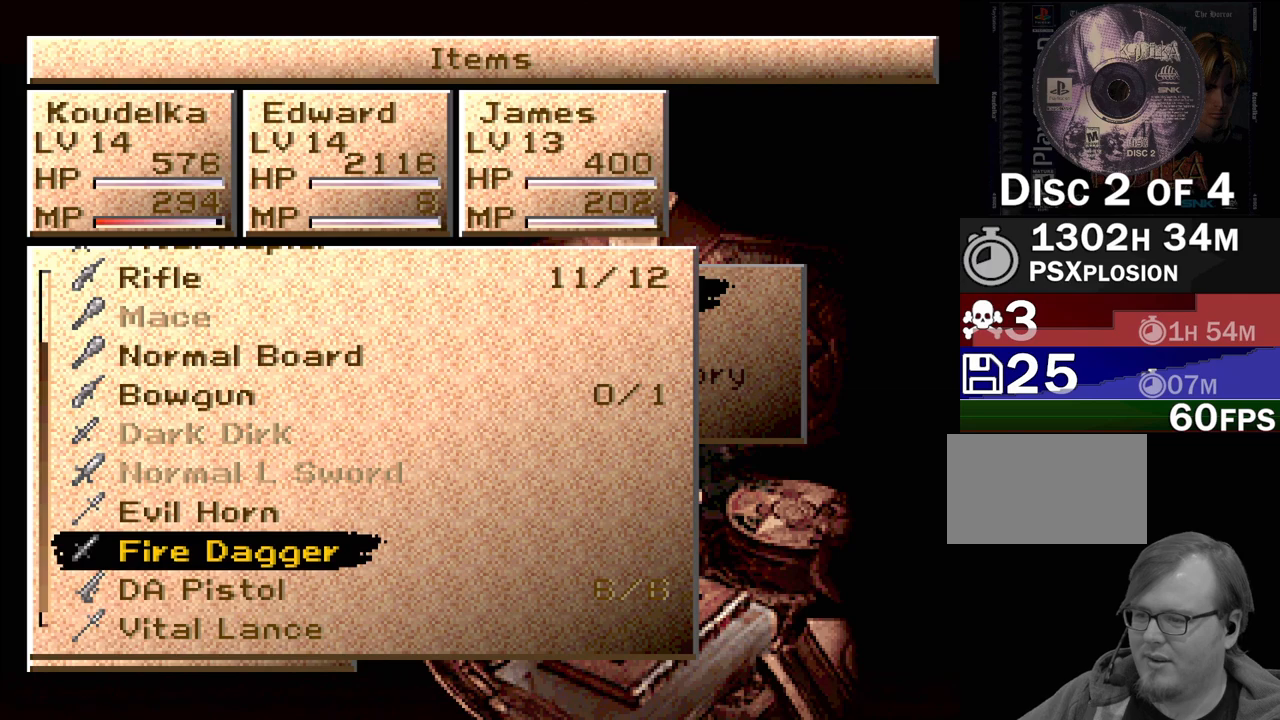
{"buttons": [], "events": [[33, "DPAD_UP", "up"], [117, "DPAD_UP", "down"], [283, "DPAD_UP", "up"], [350, "DPAD_UP", "down"], [467, "DPAD_UP", "up"]]}
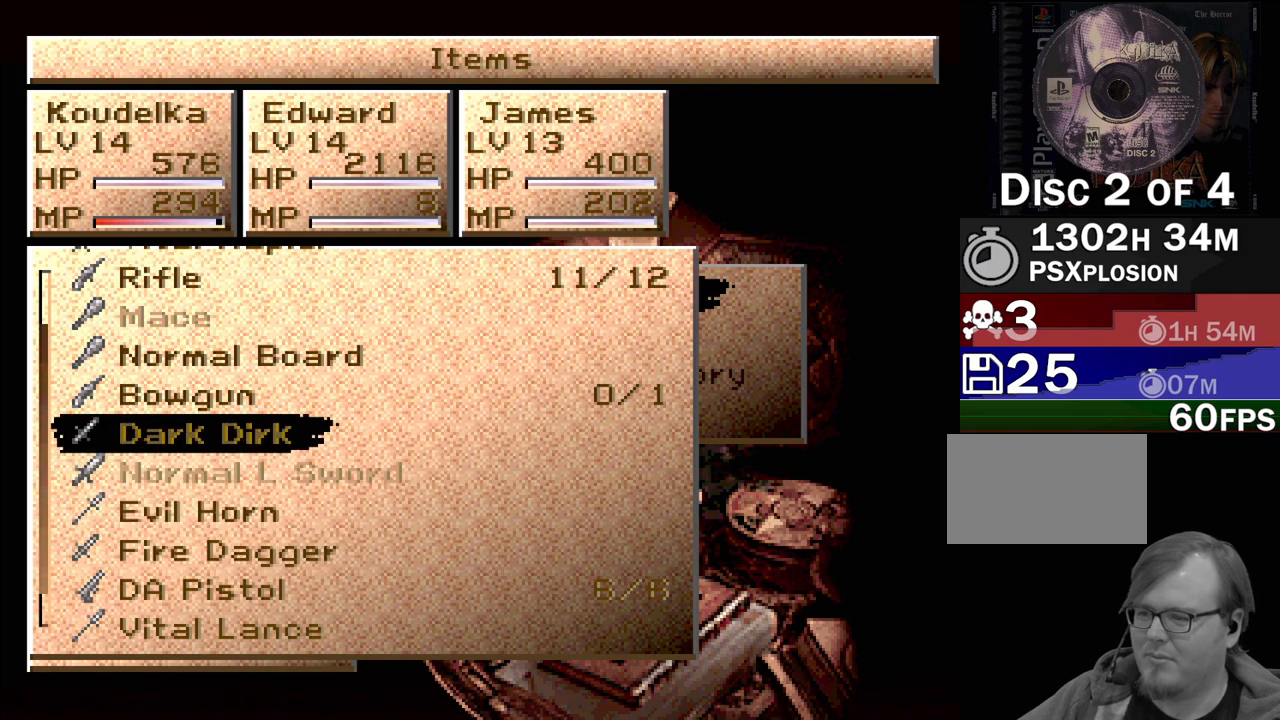
{"buttons": ["DPAD_RIGHT"], "events": [[100, "DPAD_UP", "down"], [167, "DPAD_UP", "up"], [383, "DPAD_RIGHT", "down"]]}
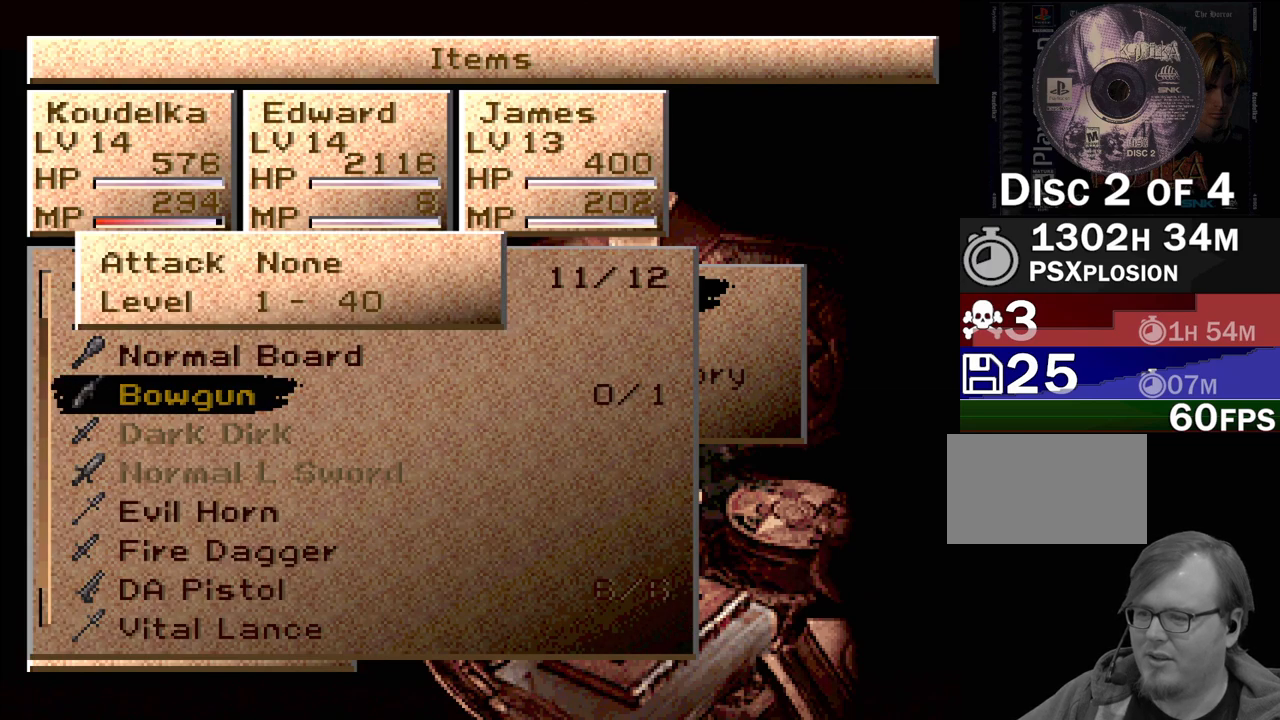
{"buttons": ["DPAD_RIGHT"], "events": []}
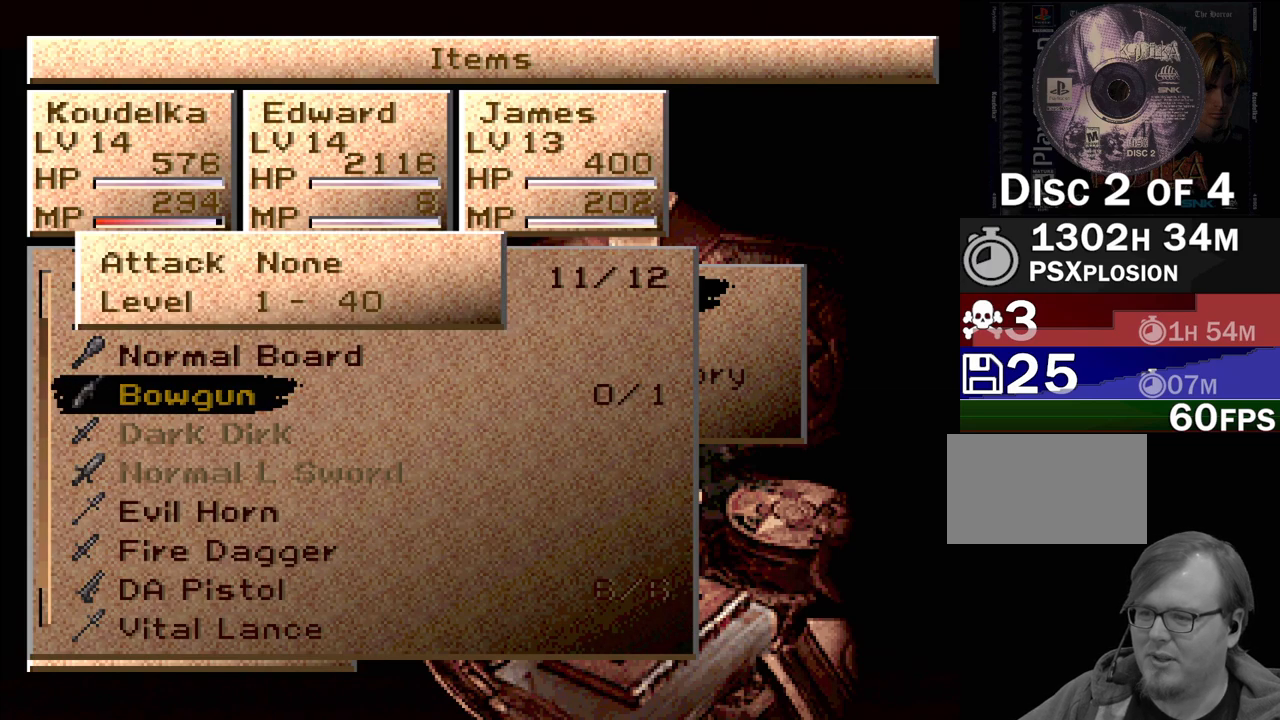
{"buttons": ["DPAD_RIGHT"], "events": []}
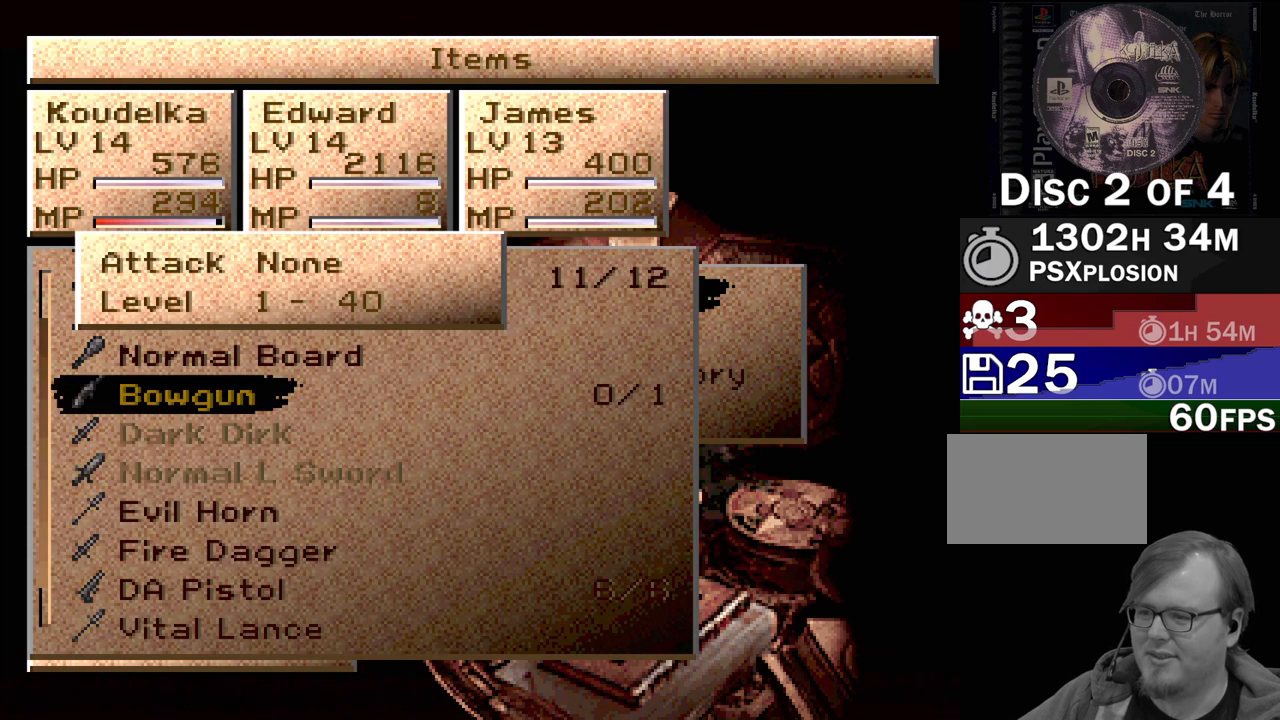
{"buttons": ["DPAD_RIGHT"], "events": []}
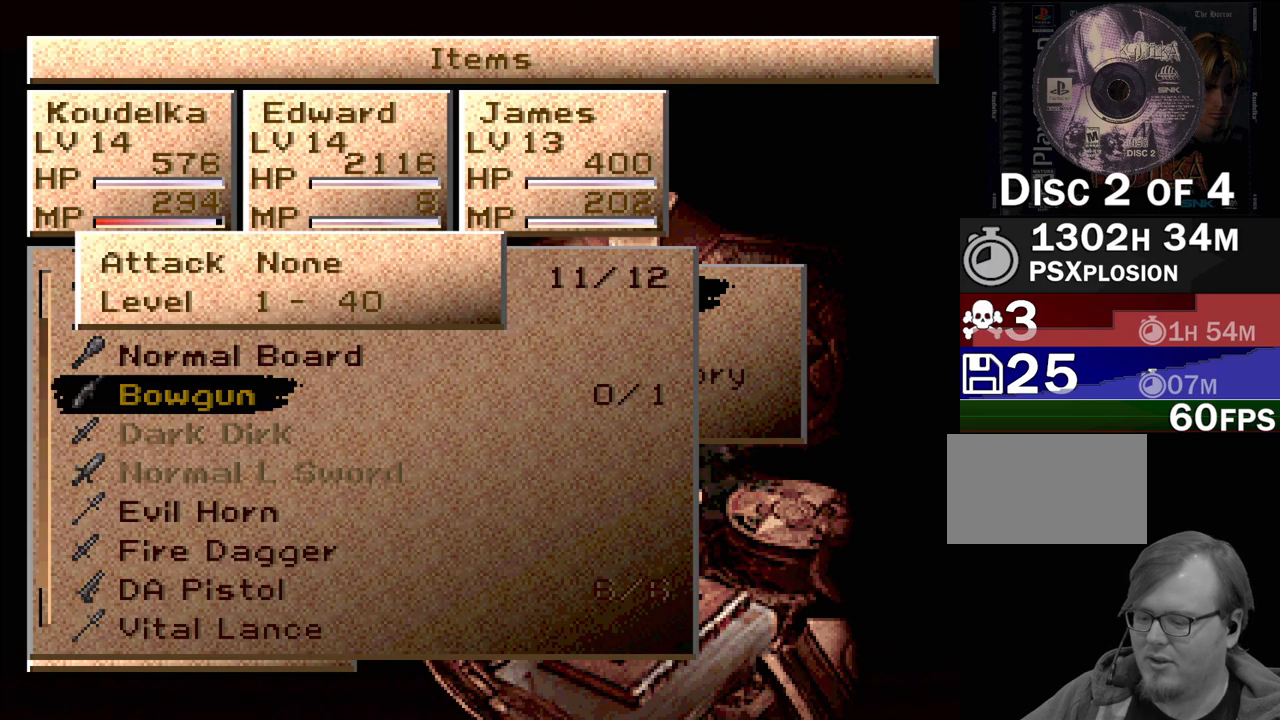
{"buttons": ["DPAD_RIGHT"], "events": []}